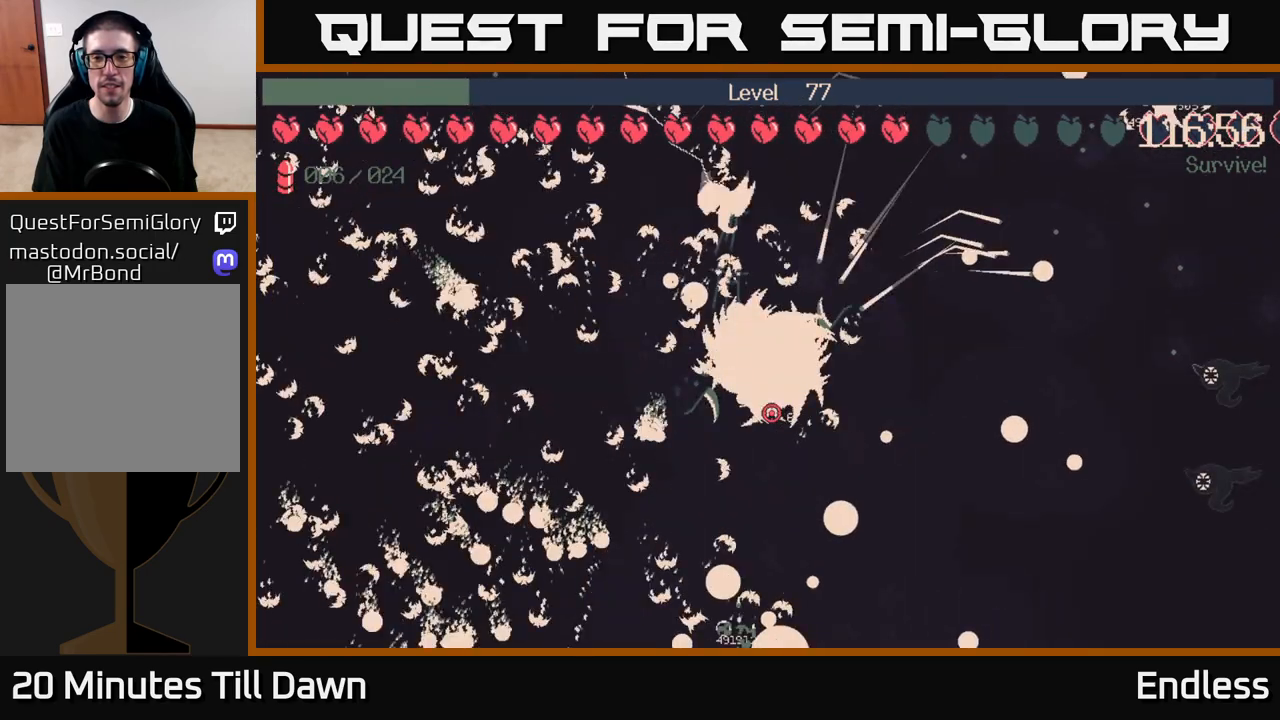
Gameplay with a controller (Xbox layout); each line is a JSON object with the inputs held at the frame after it. "events" lists button and stick changes between this image and that frame as [ms after this image, input, new state], when the widget could be followed in between.
{"buttons": [], "left_stick": "right", "right_stick": "center", "events": []}
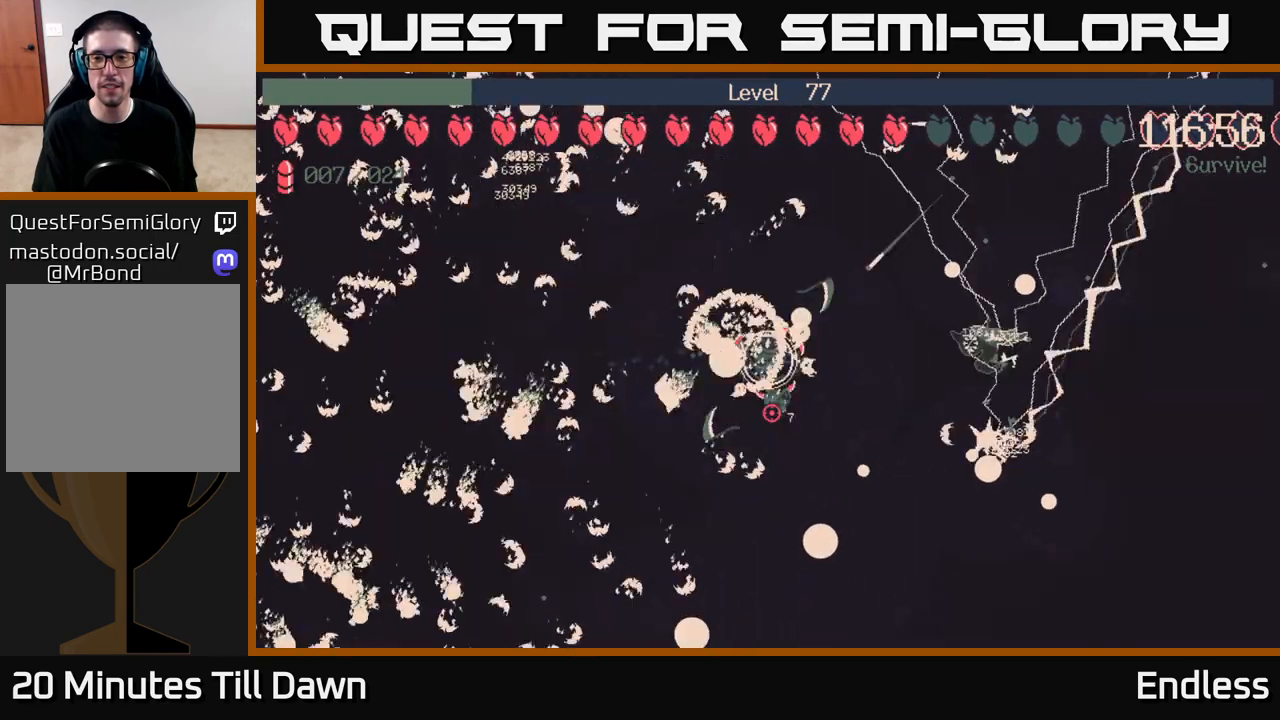
{"buttons": [], "left_stick": "right", "right_stick": "center", "events": [[100, "left_stick", "up-right"], [367, "left_stick", "right"]]}
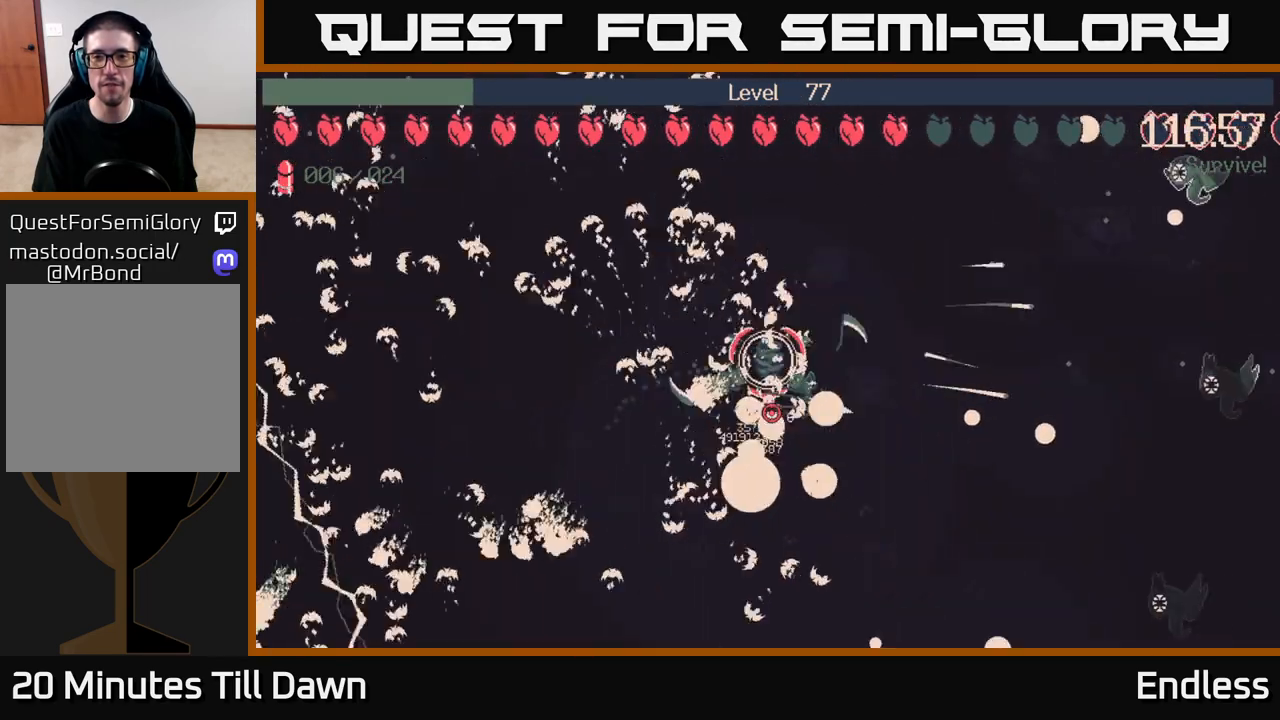
{"buttons": [], "left_stick": "right", "right_stick": "center", "events": []}
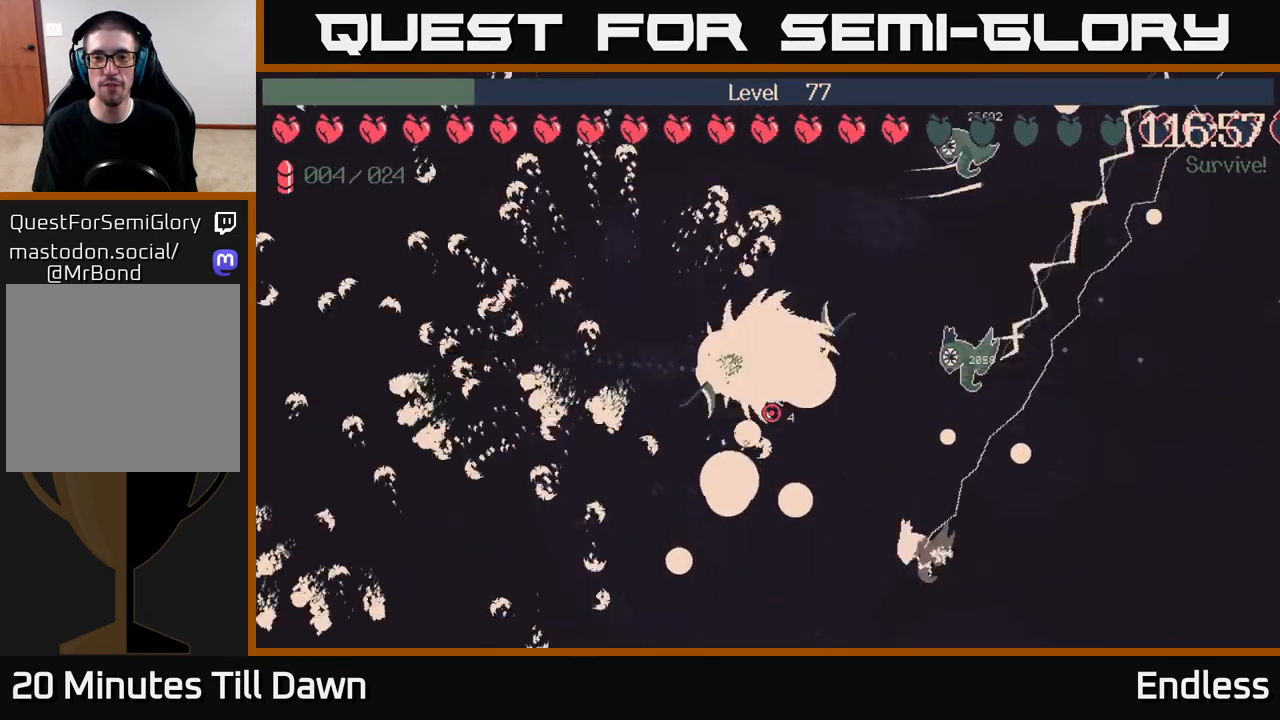
{"buttons": [], "left_stick": "right", "right_stick": "center", "events": [[67, "left_stick", "up"], [217, "left_stick", "up-right"], [333, "left_stick", "right"]]}
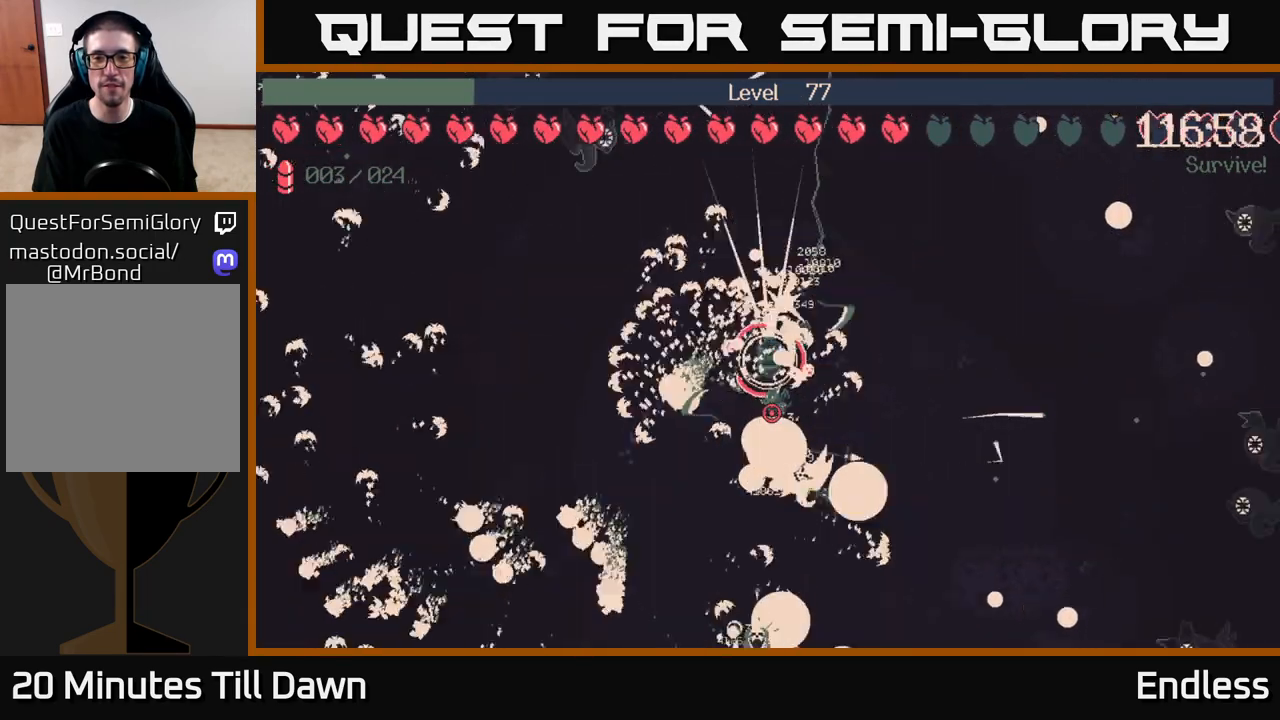
{"buttons": [], "left_stick": "right", "right_stick": "center", "events": []}
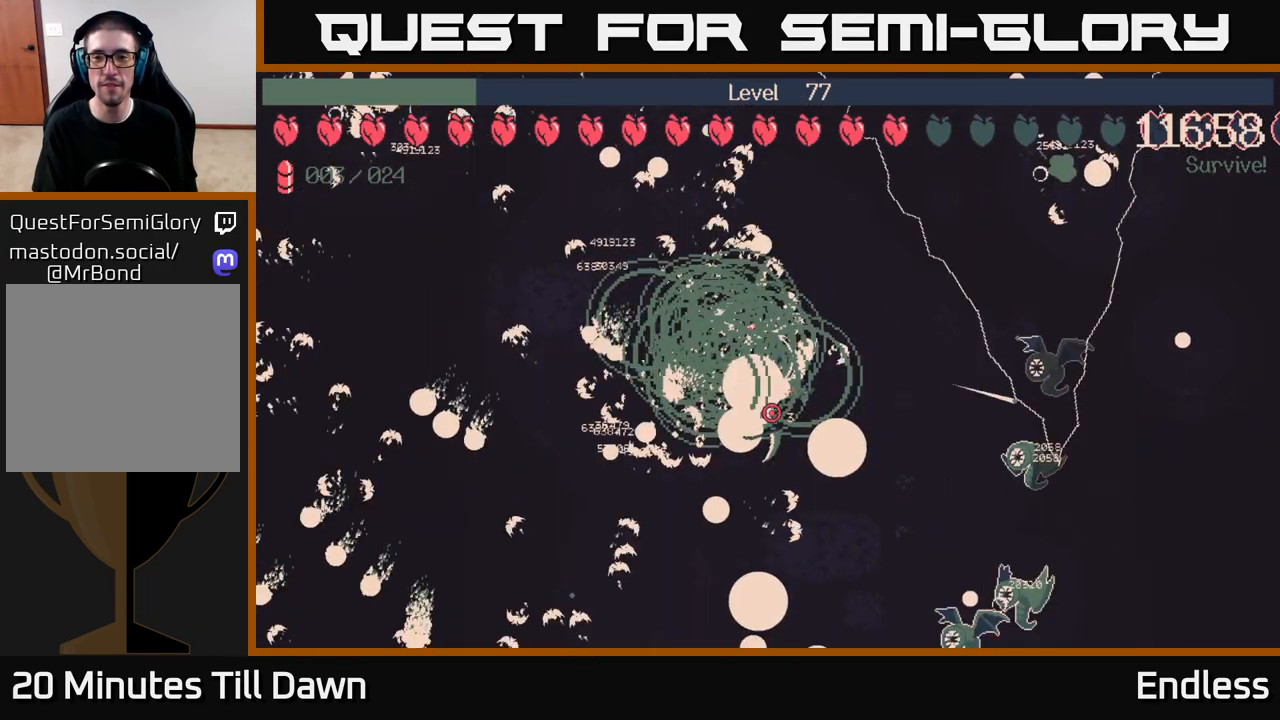
{"buttons": [], "left_stick": "up-left", "right_stick": "center", "events": [[17, "left_stick", "down-right"], [317, "left_stick", "down-left"], [467, "left_stick", "up-left"]]}
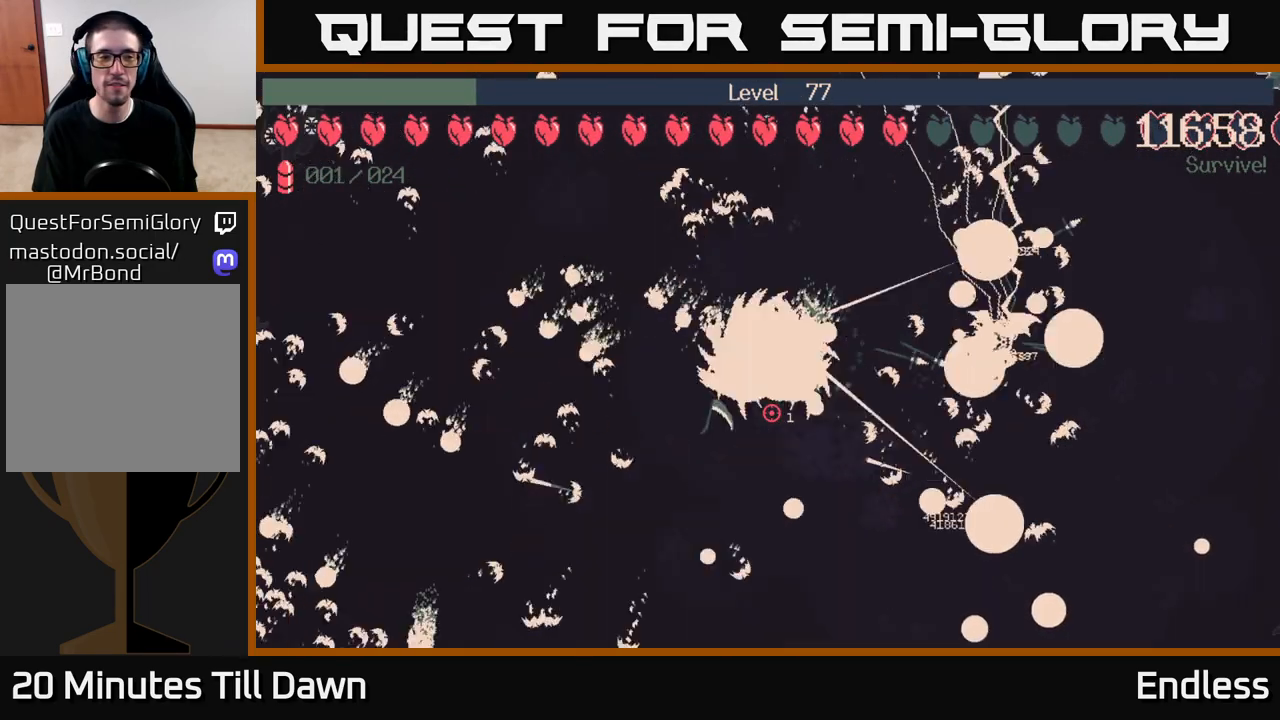
{"buttons": [], "left_stick": "center", "right_stick": "center", "events": [[150, "left_stick", "up"], [367, "left_stick", "center"]]}
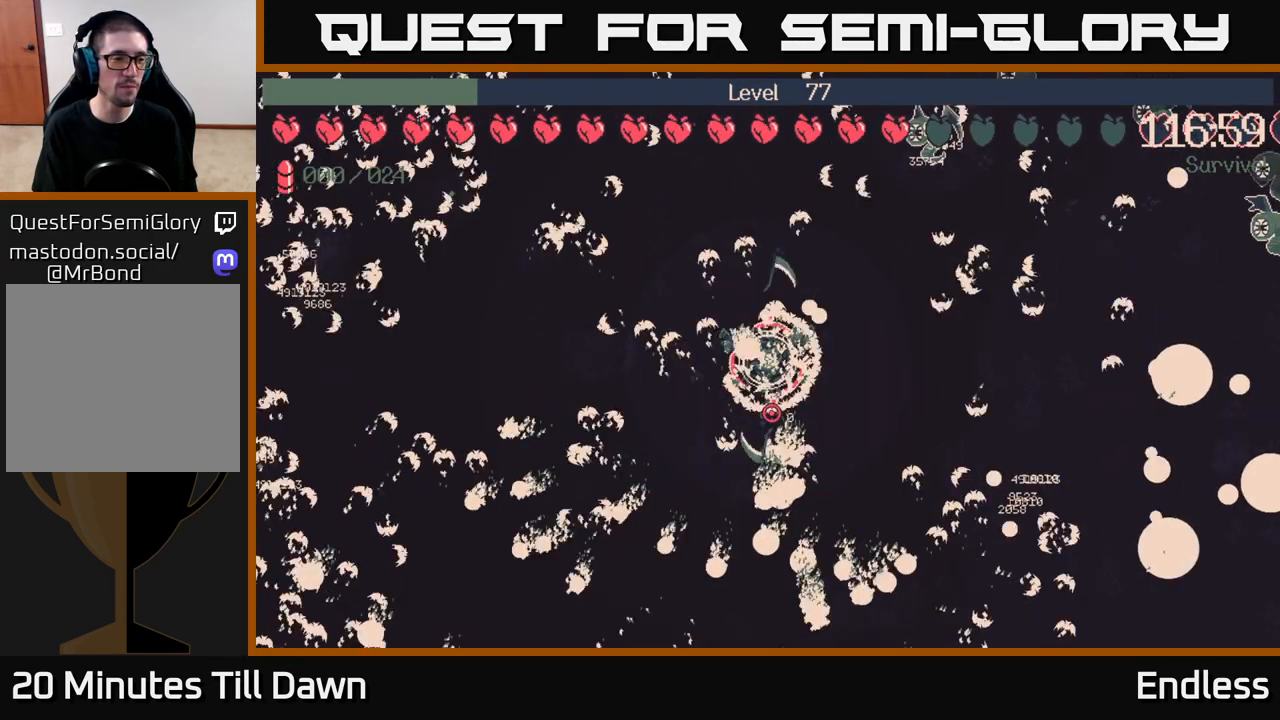
{"buttons": [], "left_stick": "down-left", "right_stick": "center", "events": [[383, "left_stick", "down-left"]]}
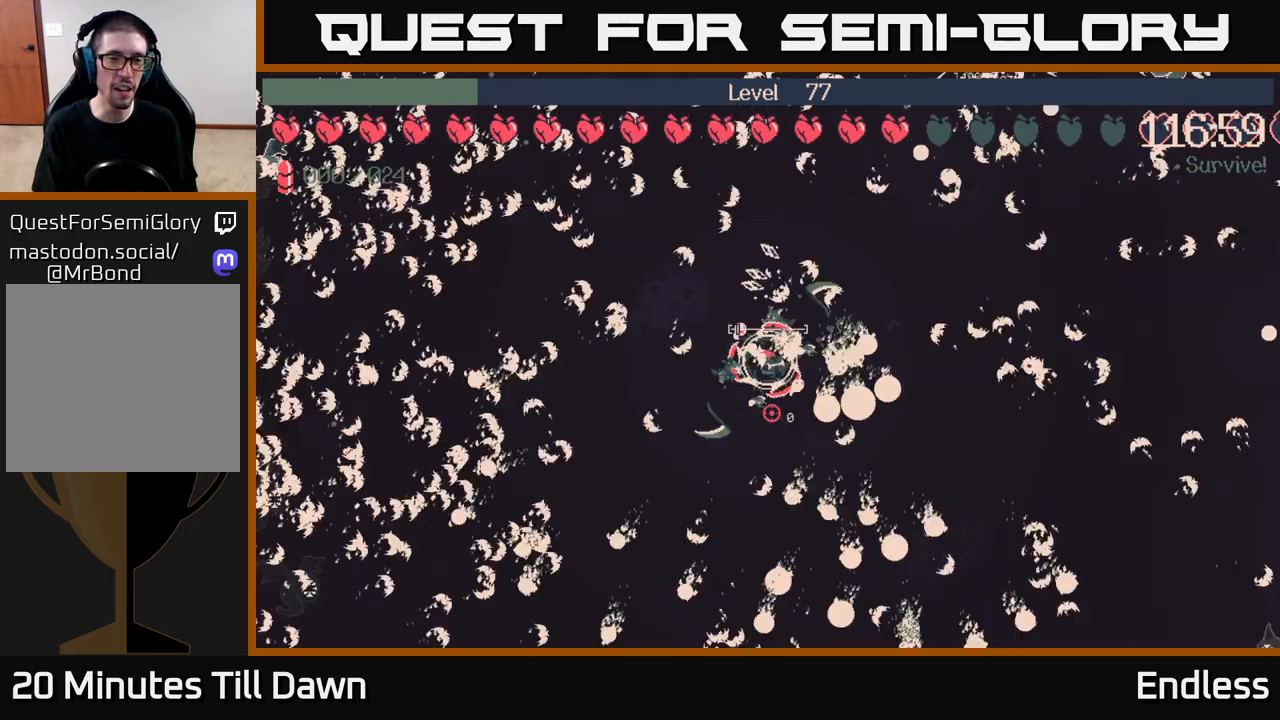
{"buttons": [], "left_stick": "right", "right_stick": "center", "events": [[117, "left_stick", "up-left"], [167, "left_stick", "up"], [433, "left_stick", "right"]]}
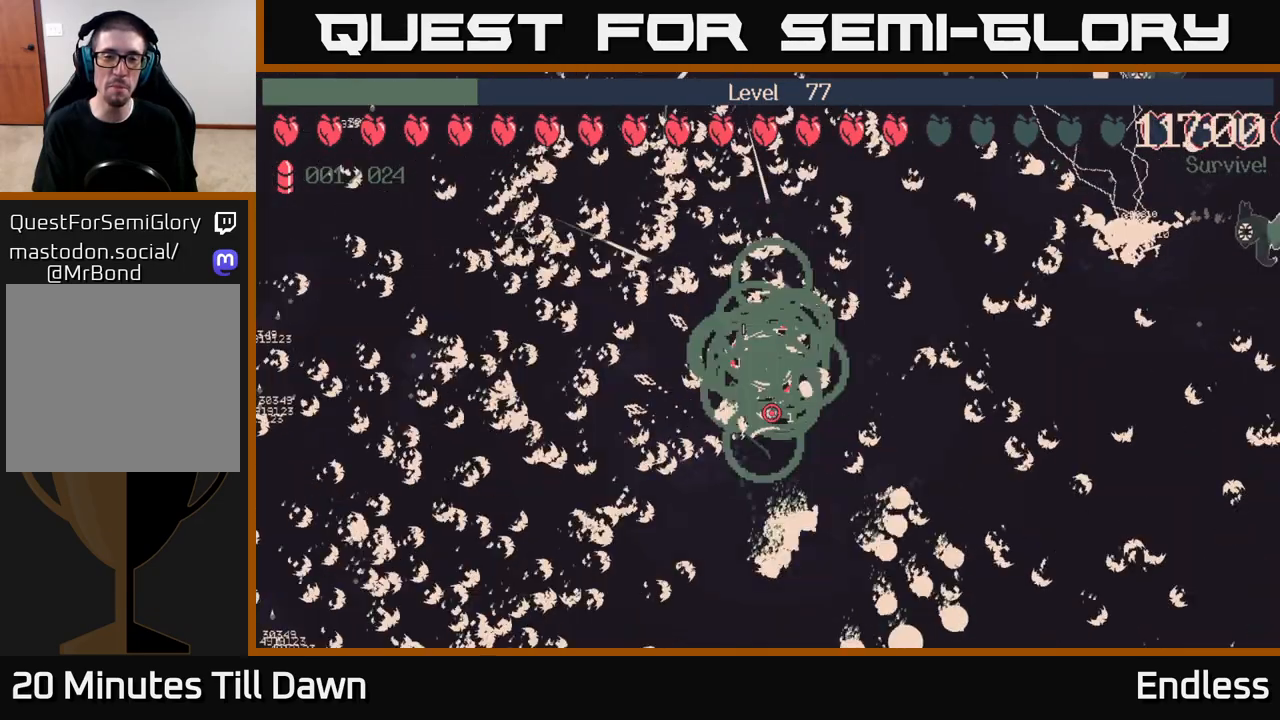
{"buttons": [], "left_stick": "up", "right_stick": "center", "events": [[33, "left_stick", "down"], [150, "left_stick", "down-left"], [317, "left_stick", "up-left"], [467, "left_stick", "up"]]}
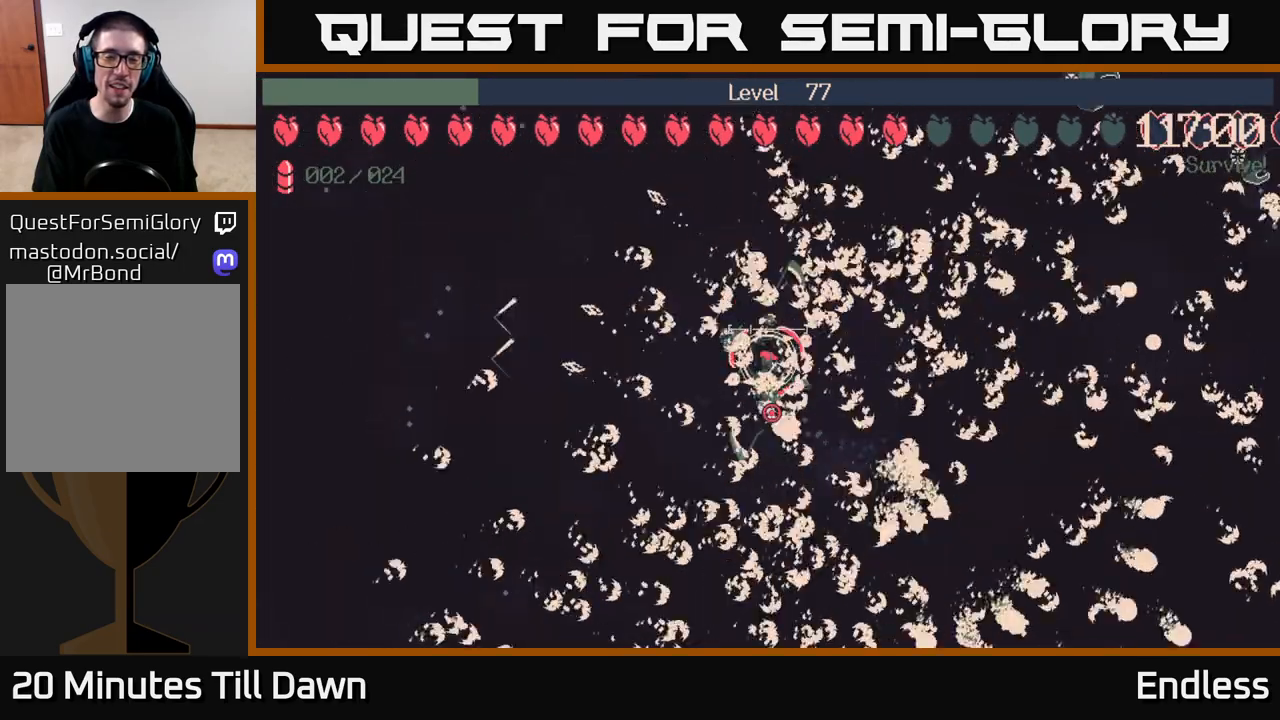
{"buttons": [], "left_stick": "left", "right_stick": "center", "events": [[183, "left_stick", "center"], [450, "left_stick", "left"]]}
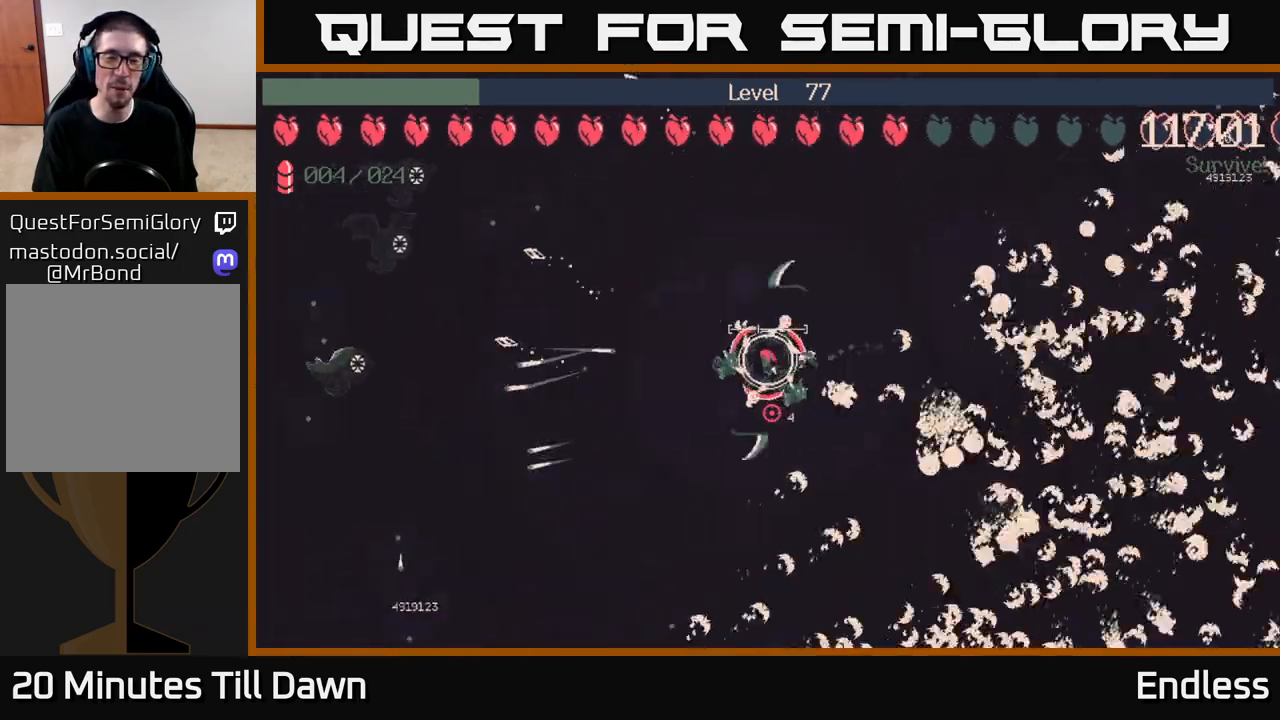
{"buttons": [], "left_stick": "up", "right_stick": "center", "events": [[417, "left_stick", "up"]]}
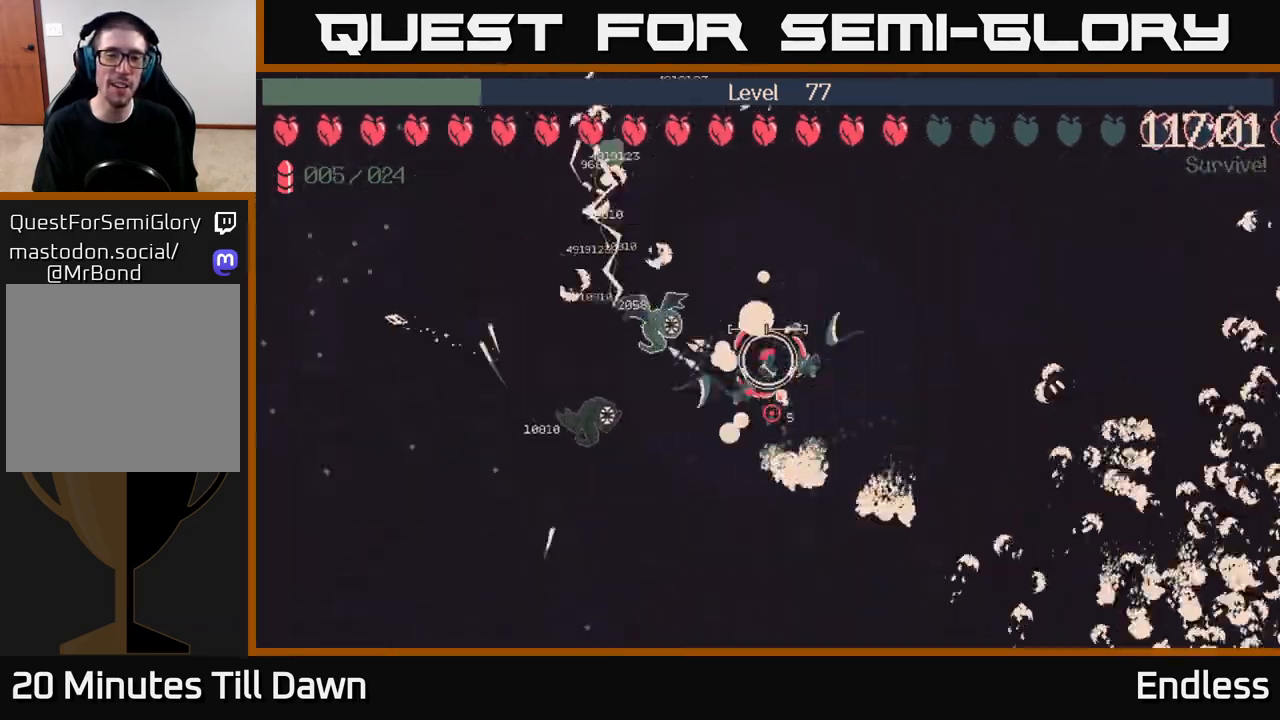
{"buttons": [], "left_stick": "center", "right_stick": "center", "events": [[33, "left_stick", "up-right"], [333, "left_stick", "center"]]}
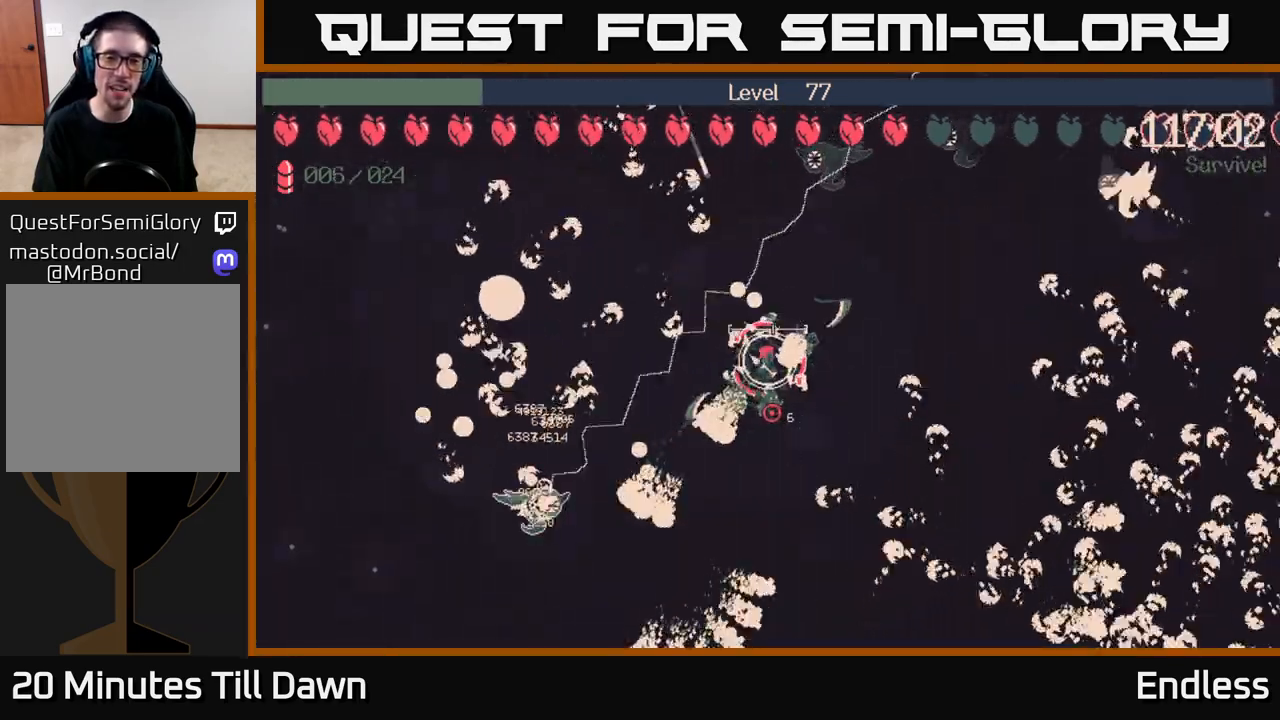
{"buttons": [], "left_stick": "center", "right_stick": "center", "events": [[83, "left_stick", "right"], [367, "left_stick", "center"]]}
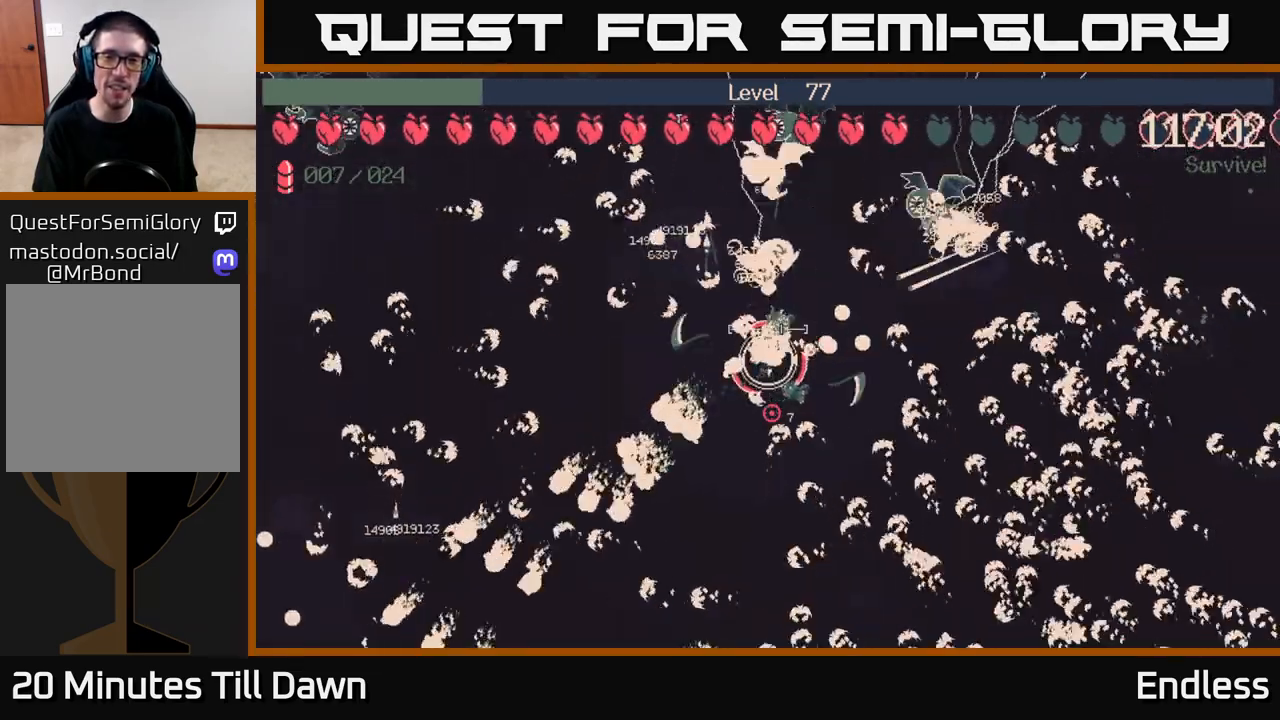
{"buttons": [], "left_stick": "right", "right_stick": "center", "events": [[150, "left_stick", "right"]]}
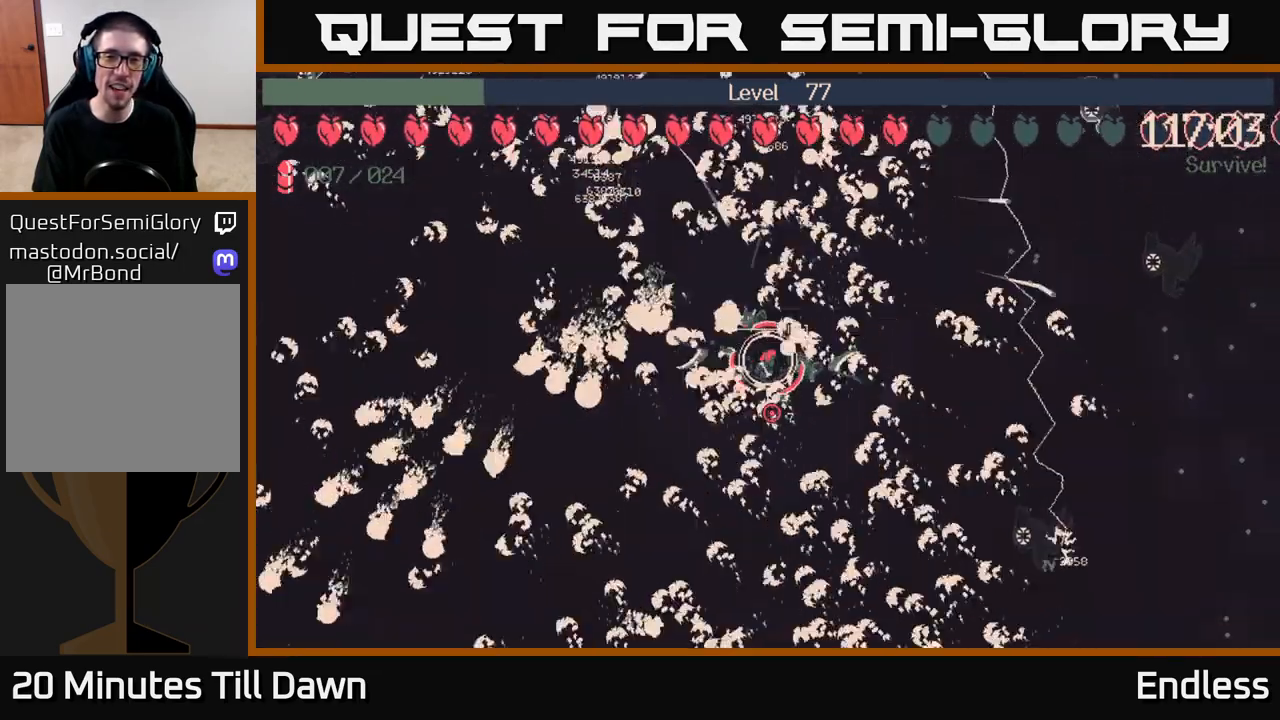
{"buttons": [], "left_stick": "right", "right_stick": "center", "events": [[50, "left_stick", "down-right"], [350, "left_stick", "right"]]}
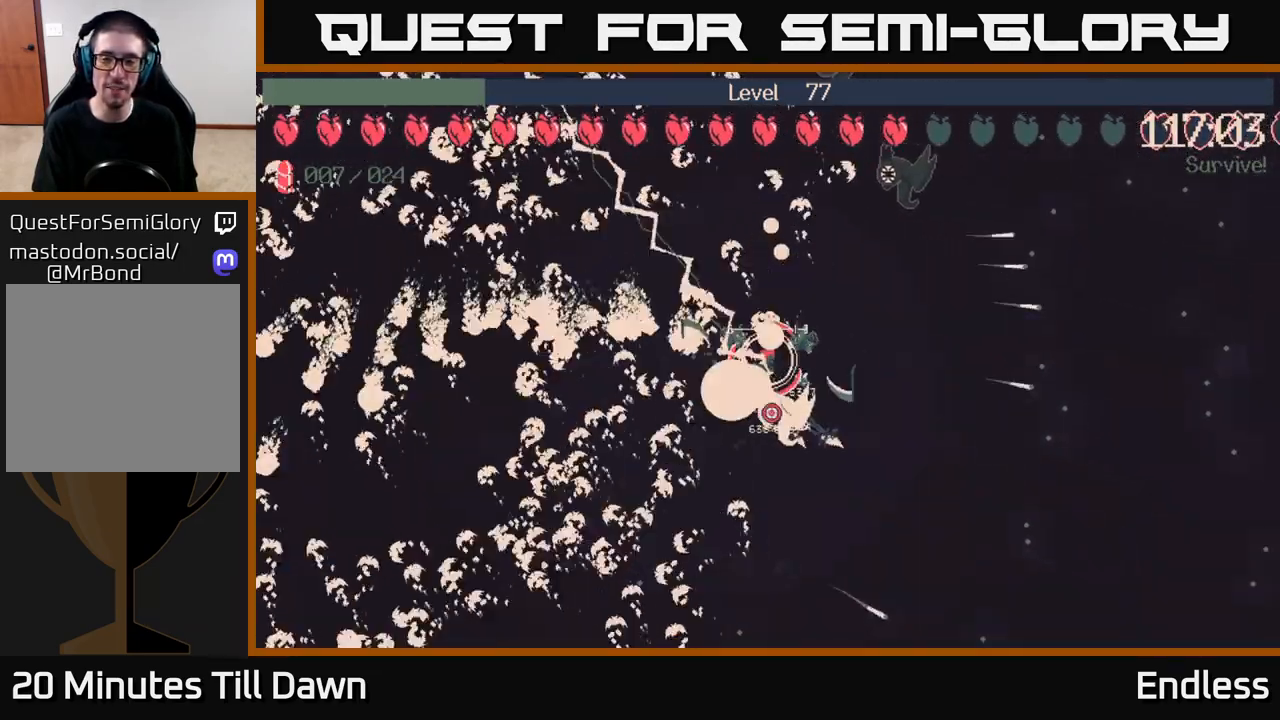
{"buttons": [], "left_stick": "right", "right_stick": "center", "events": [[50, "left_stick", "down-right"], [300, "left_stick", "right"]]}
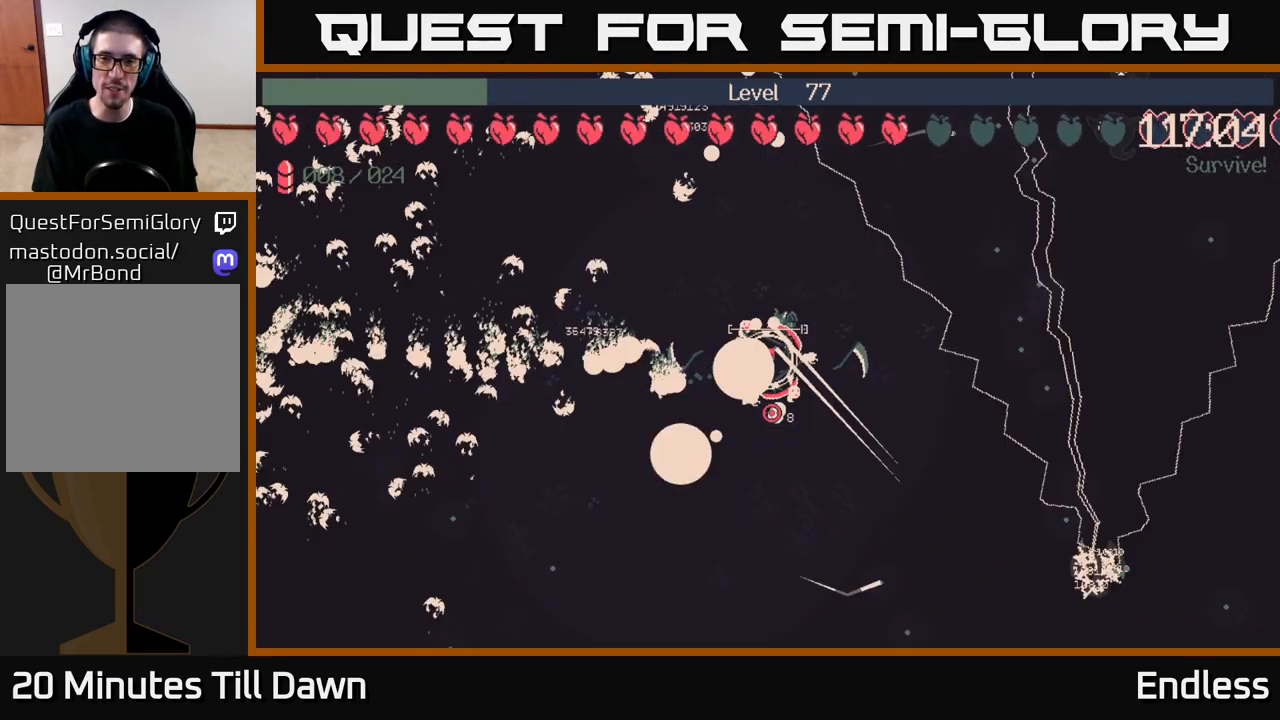
{"buttons": [], "left_stick": "right", "right_stick": "center", "events": []}
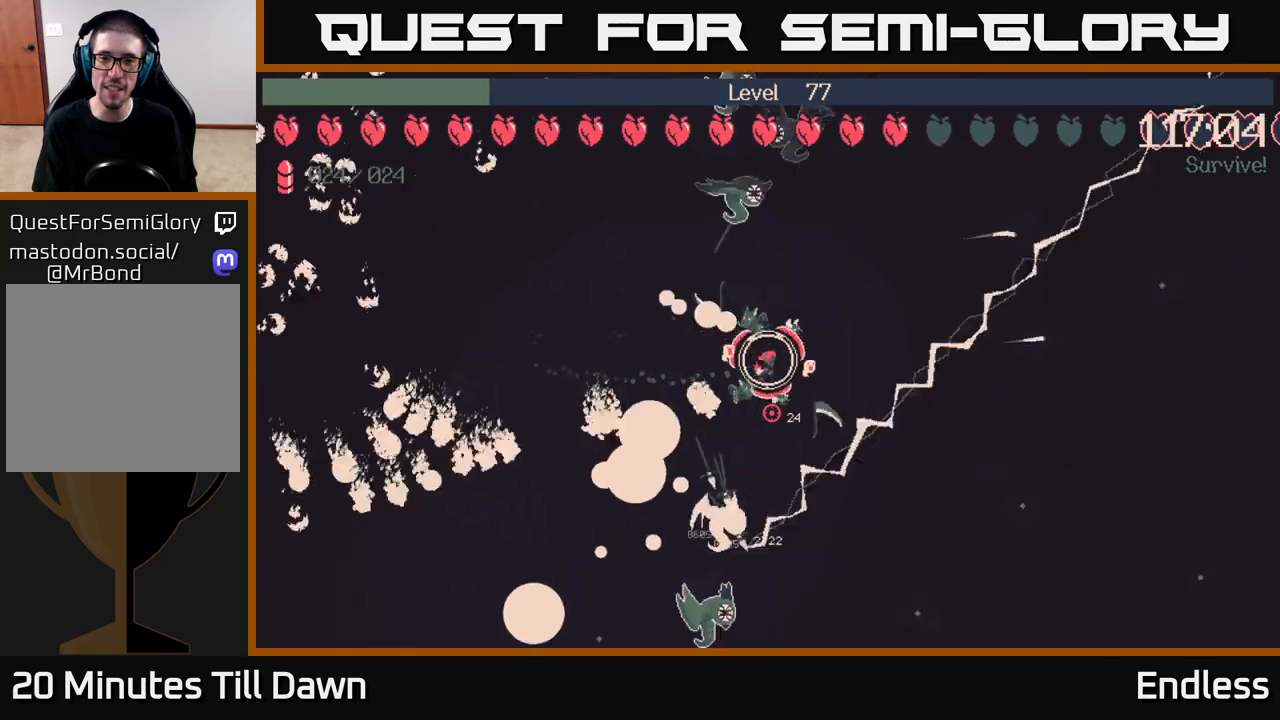
{"buttons": [], "left_stick": "down-right", "right_stick": "center", "events": [[183, "left_stick", "down-right"]]}
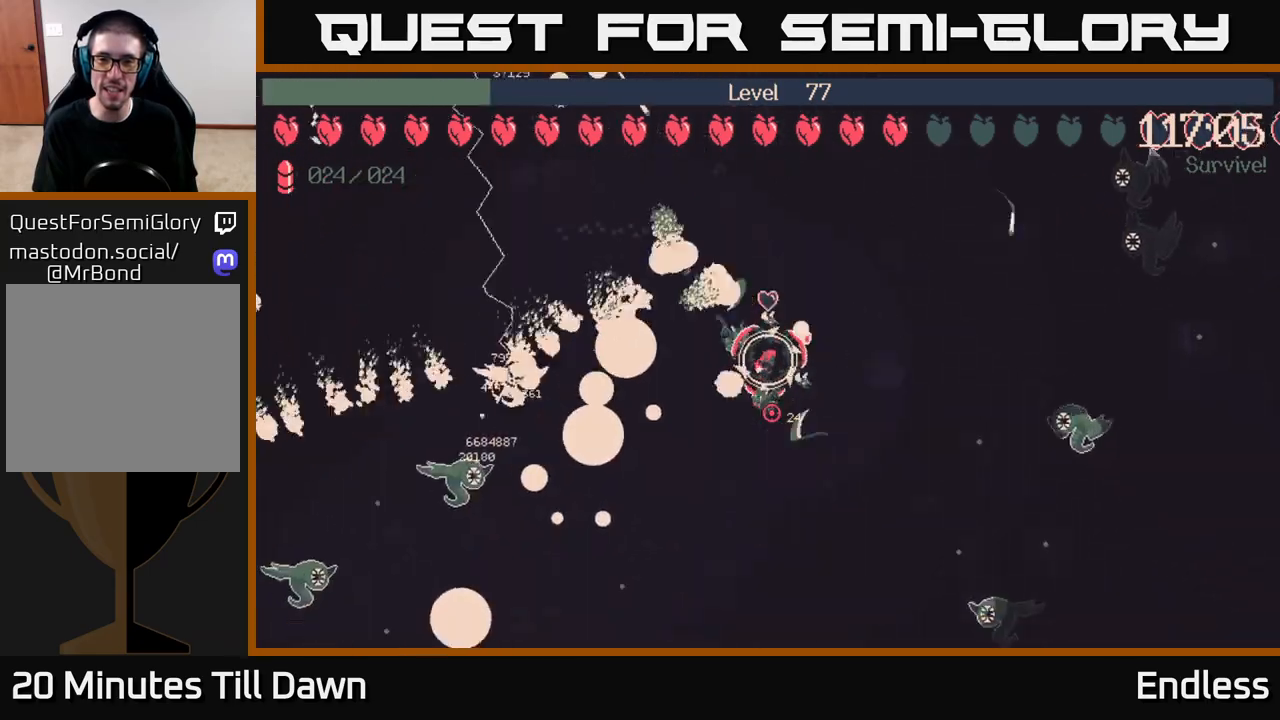
{"buttons": [], "left_stick": "up-left", "right_stick": "center", "events": [[400, "left_stick", "up"], [500, "left_stick", "up-left"]]}
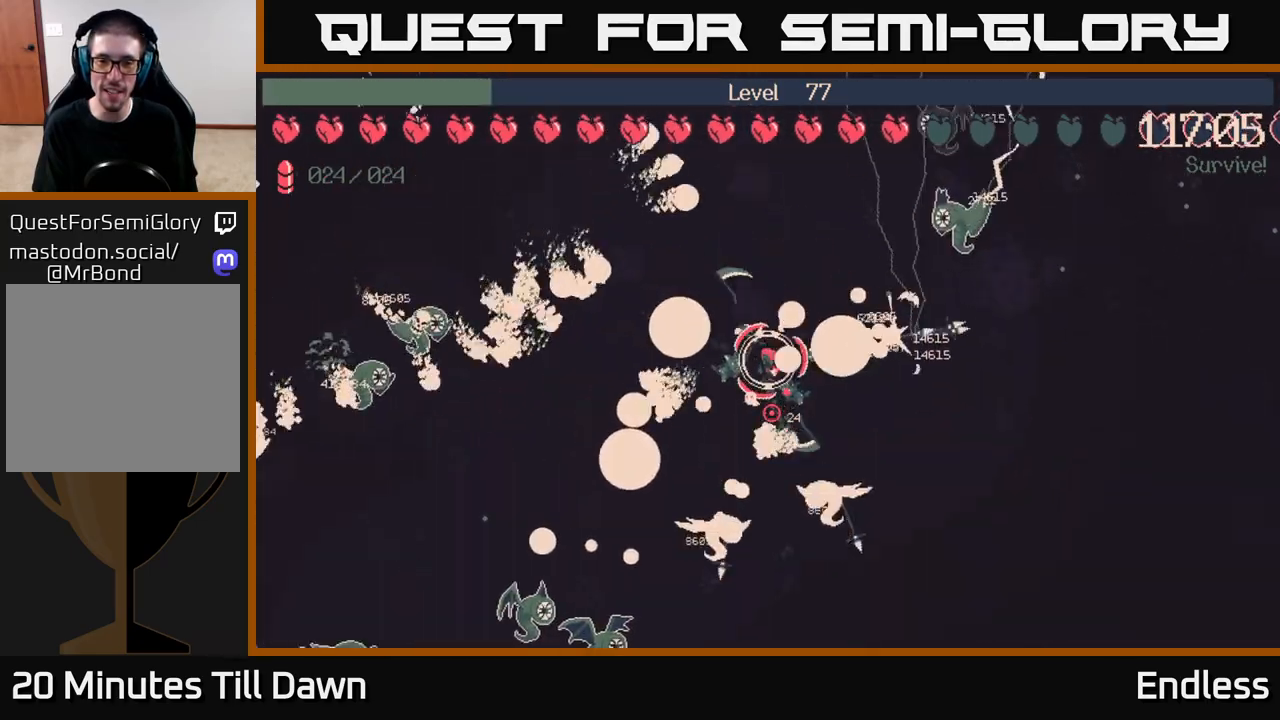
{"buttons": [], "left_stick": "center", "right_stick": "center", "events": [[283, "left_stick", "up"], [450, "left_stick", "center"]]}
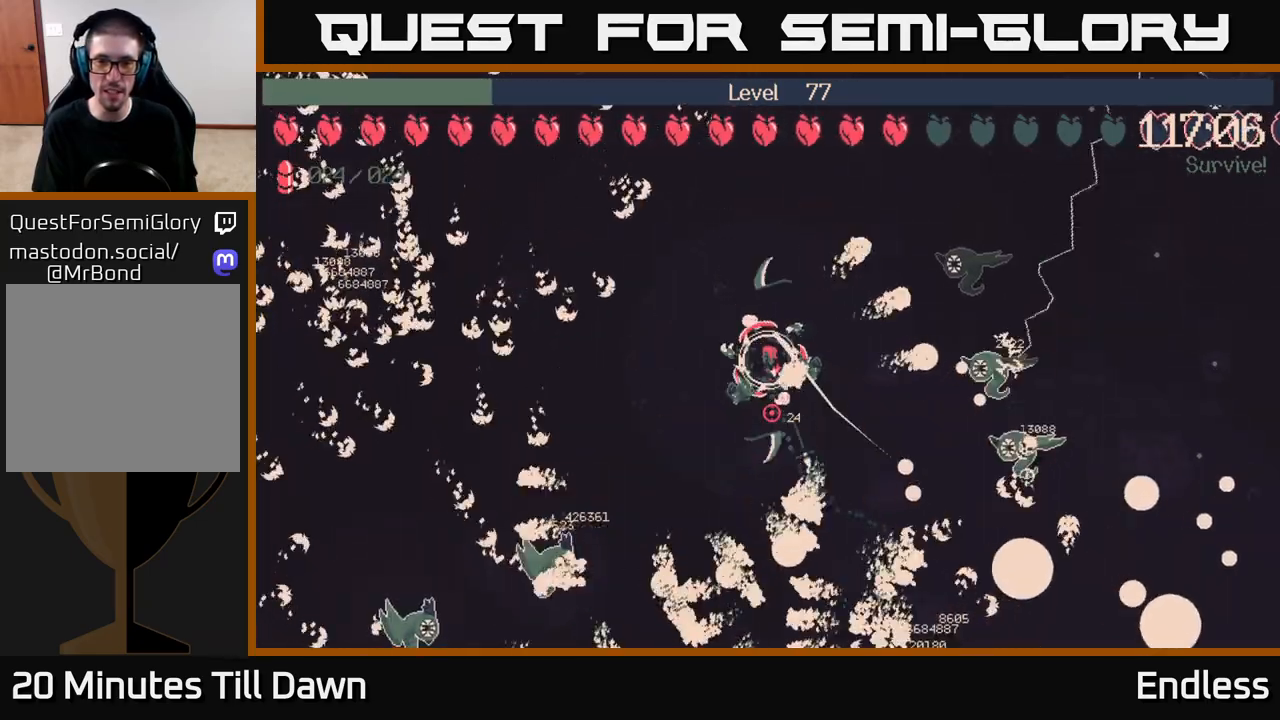
{"buttons": [], "left_stick": "left", "right_stick": "center", "events": [[117, "left_stick", "up"], [333, "left_stick", "left"]]}
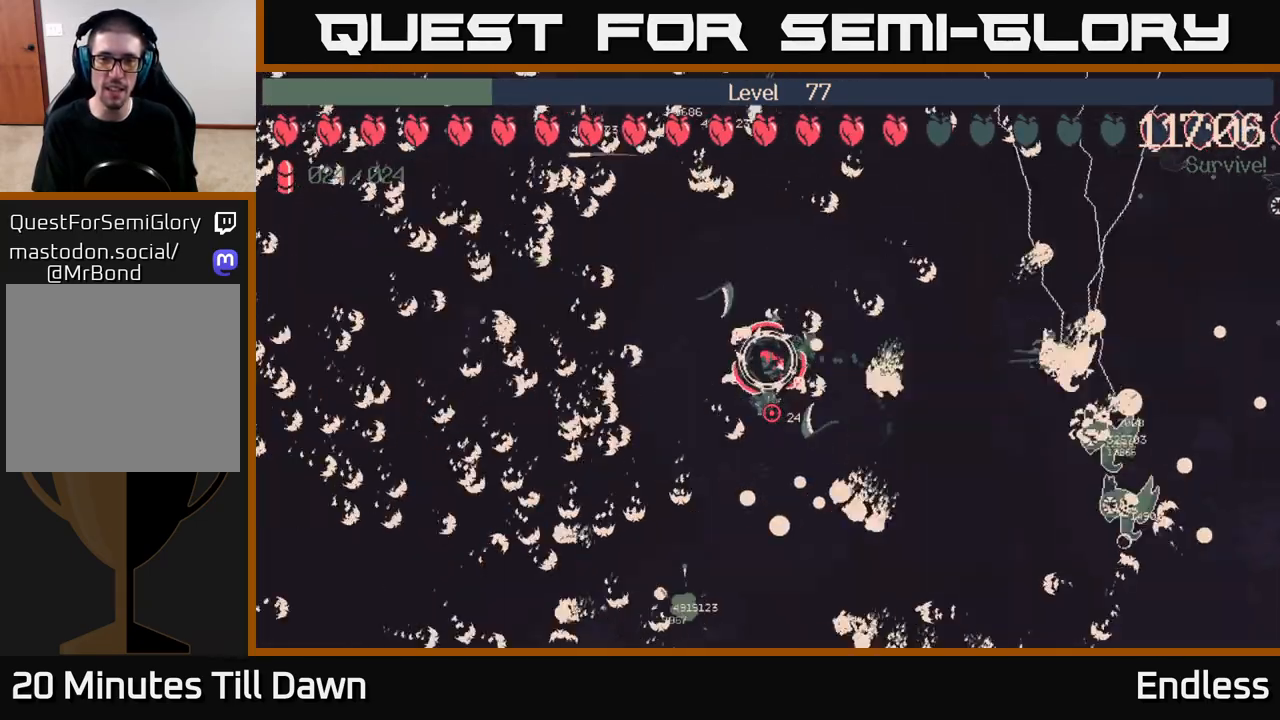
{"buttons": [], "left_stick": "up-left", "right_stick": "center", "events": [[67, "left_stick", "up"], [183, "left_stick", "up-right"], [500, "left_stick", "up-left"]]}
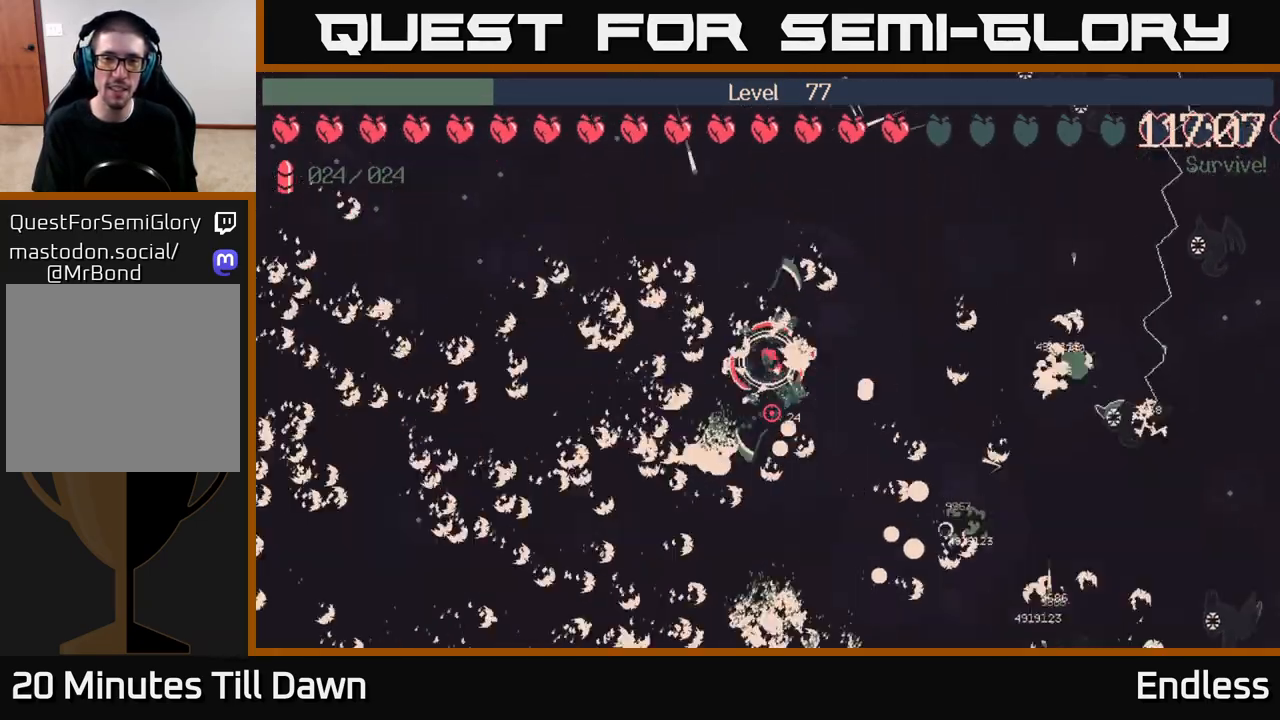
{"buttons": [], "left_stick": "down-left", "right_stick": "center", "events": [[217, "left_stick", "up-right"], [433, "left_stick", "down-left"]]}
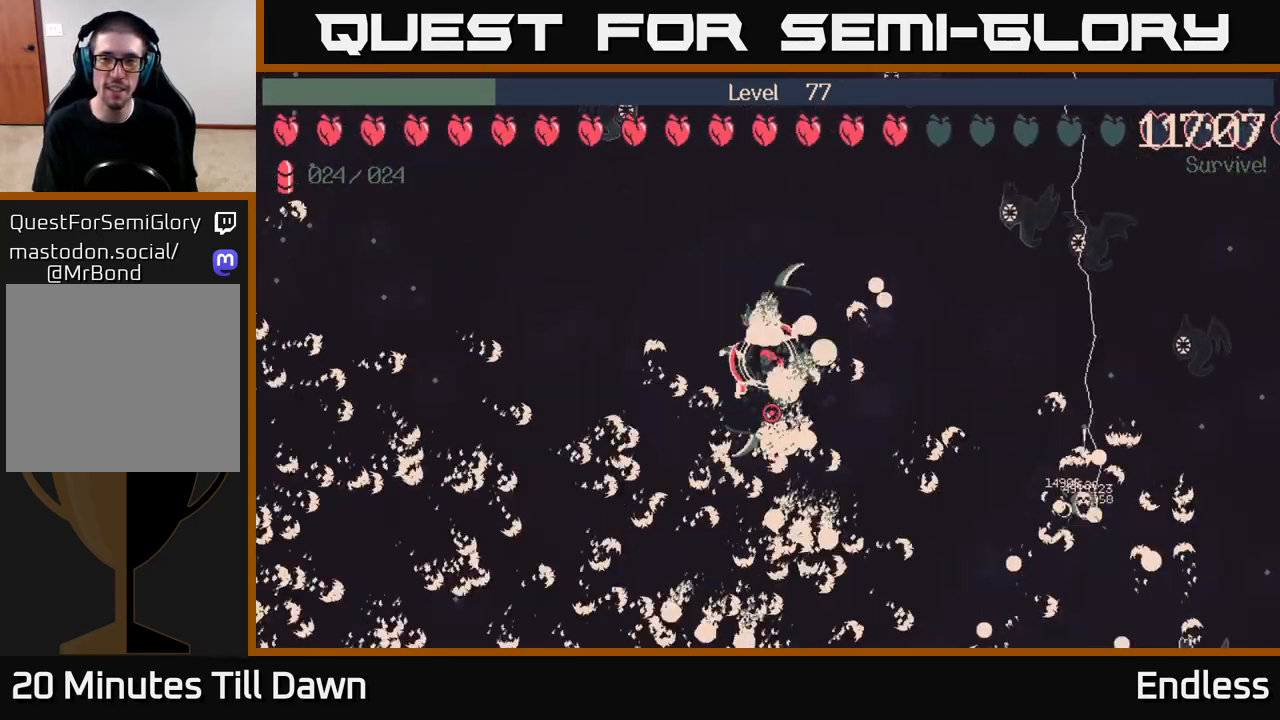
{"buttons": [], "left_stick": "down-right", "right_stick": "center", "events": [[167, "left_stick", "up-left"], [400, "left_stick", "up-right"], [483, "left_stick", "down-right"]]}
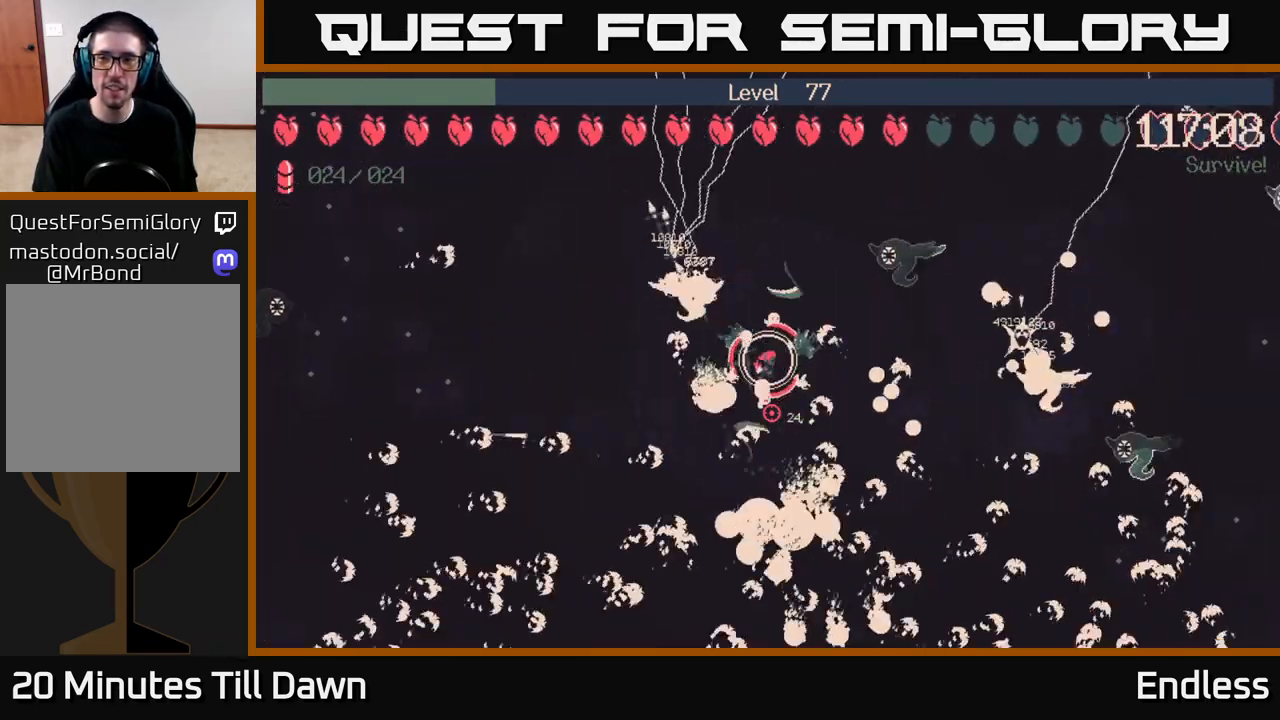
{"buttons": [], "left_stick": "down", "right_stick": "center", "events": [[67, "left_stick", "down-left"], [200, "left_stick", "center"], [350, "left_stick", "down"]]}
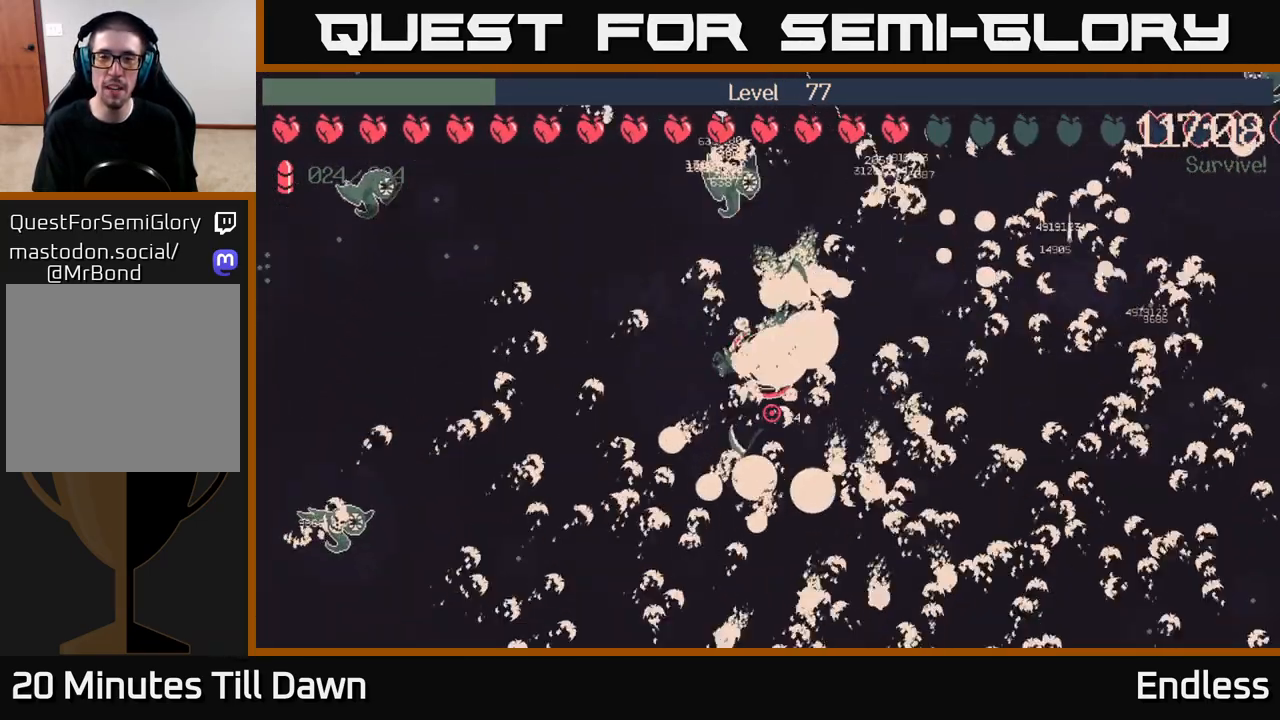
{"buttons": [], "left_stick": "up-left", "right_stick": "center", "events": [[83, "left_stick", "left"], [217, "left_stick", "up-left"]]}
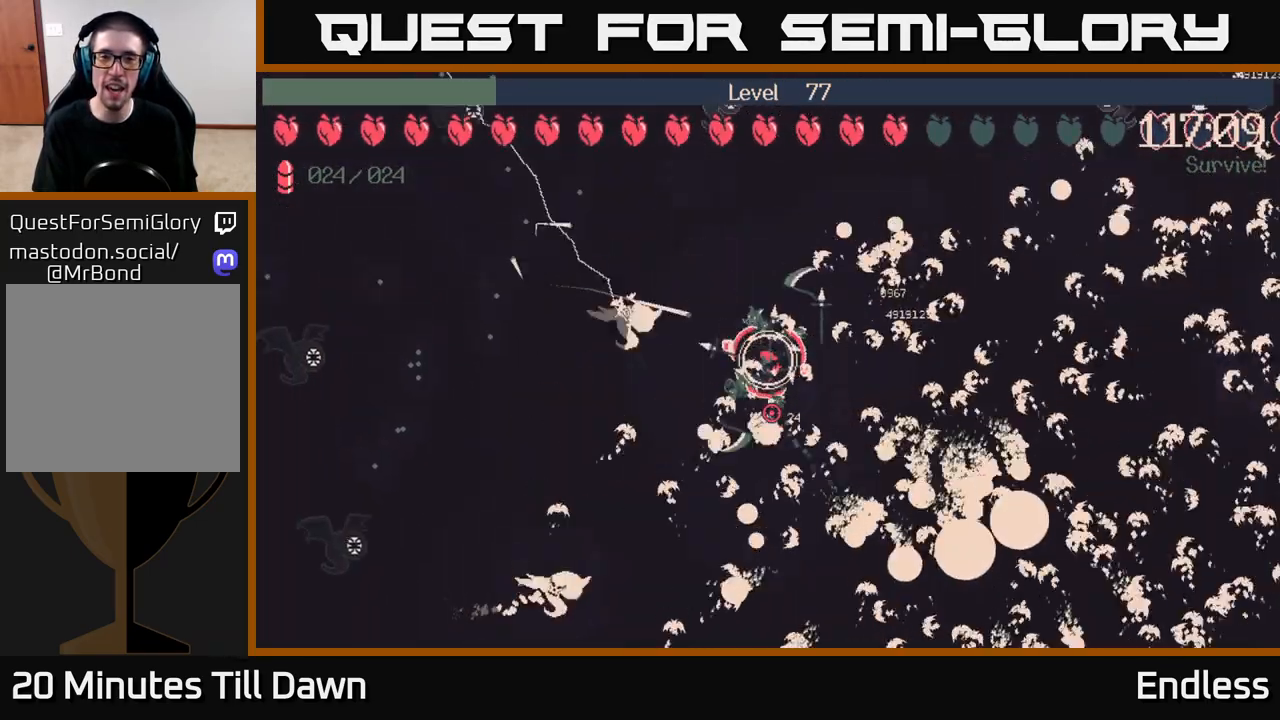
{"buttons": [], "left_stick": "left", "right_stick": "center", "events": [[17, "left_stick", "center"], [233, "left_stick", "up"], [467, "left_stick", "left"]]}
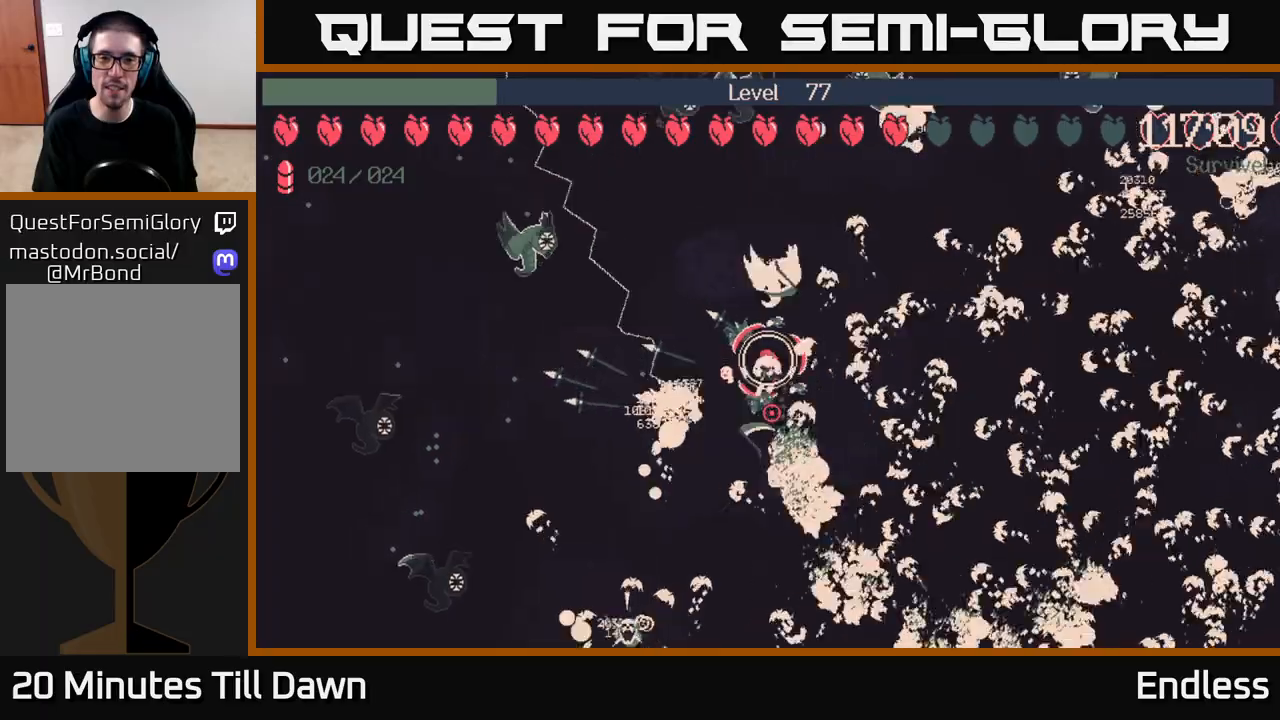
{"buttons": [], "left_stick": "up", "right_stick": "center", "events": [[200, "left_stick", "center"], [433, "left_stick", "up"]]}
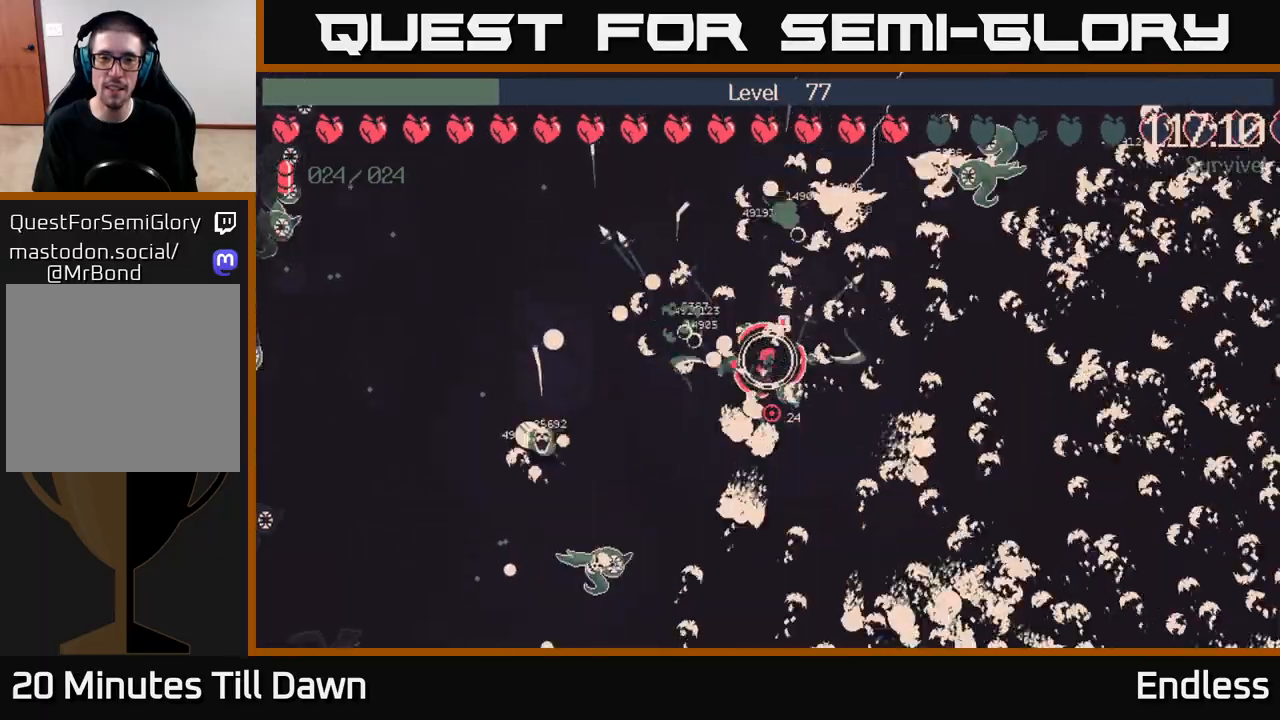
{"buttons": [], "left_stick": "up-left", "right_stick": "center", "events": [[233, "left_stick", "left"], [417, "left_stick", "up-left"]]}
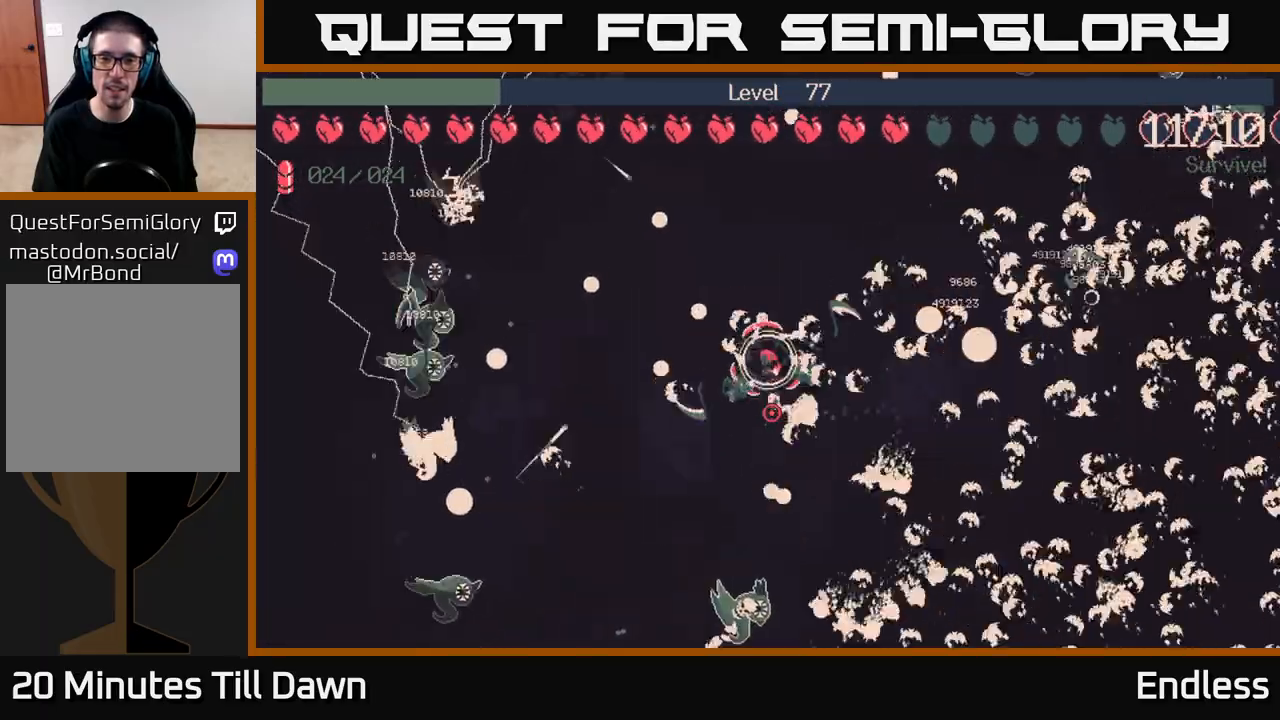
{"buttons": [], "left_stick": "center", "right_stick": "center", "events": [[200, "left_stick", "center"]]}